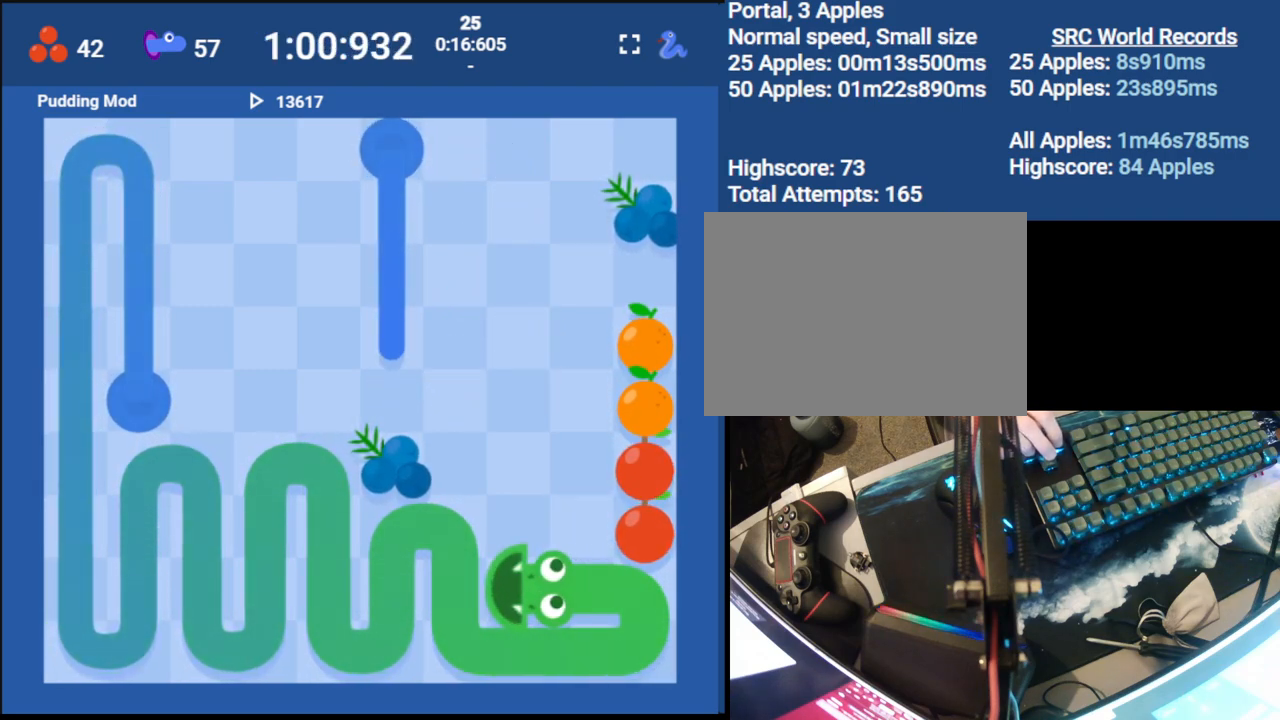
Gameplay with keyboard; each line is a JSON object with the keys held at the frame after it. "events" lists presses ("down") and releases ("up") of "down", "left", "right" and "up" between this image and that frame as [ms after this image, input, new state], when the widget could be followed in between. No other keys are recorded. Mouse input is not recorded.
{"keys": ["left"], "events": [[17, "up", "down"], [67, "right", "down"], [133, "up", "up"], [200, "up", "down"], [267, "right", "up"], [367, "left", "down"], [450, "up", "up"]]}
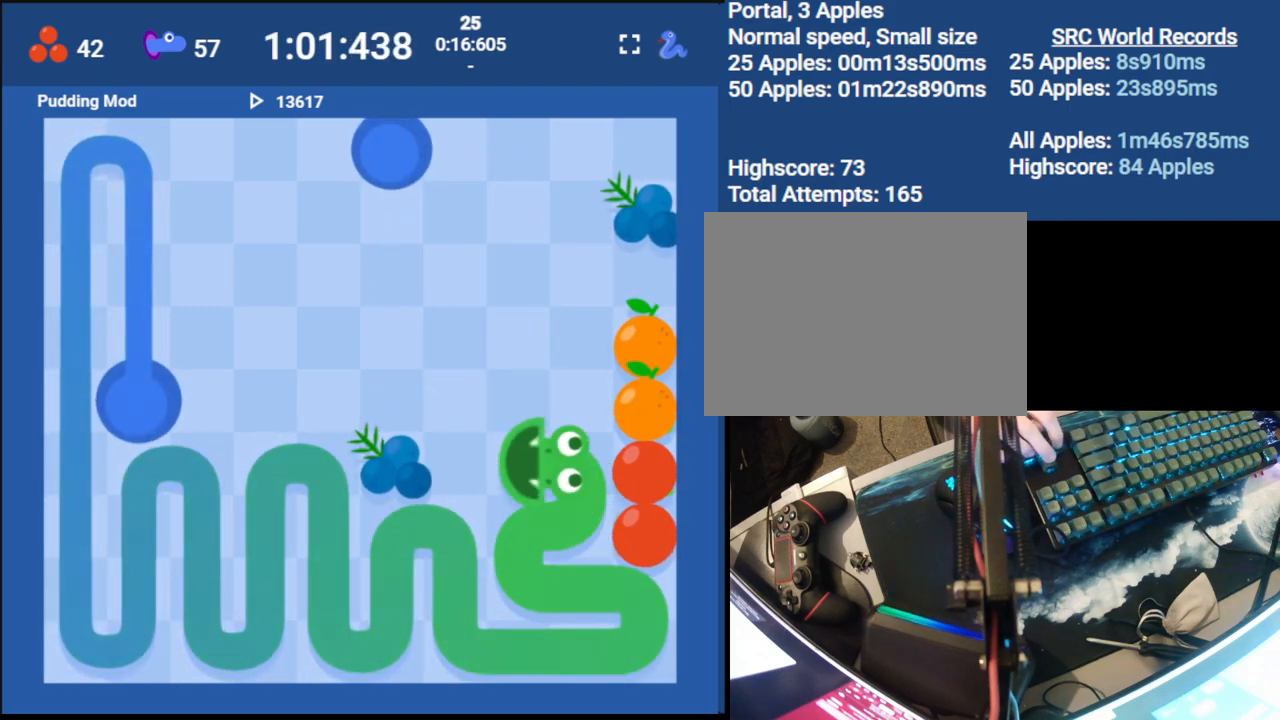
{"keys": [], "events": [[217, "left", "up"]]}
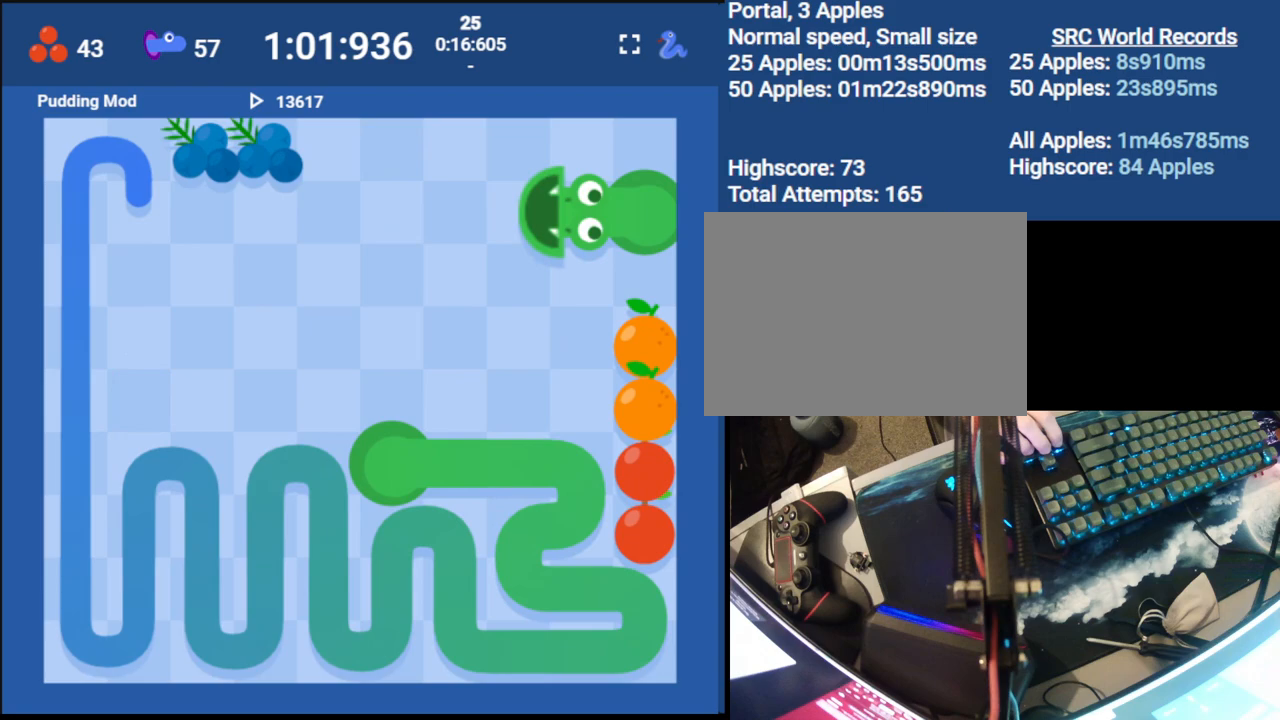
{"keys": [], "events": []}
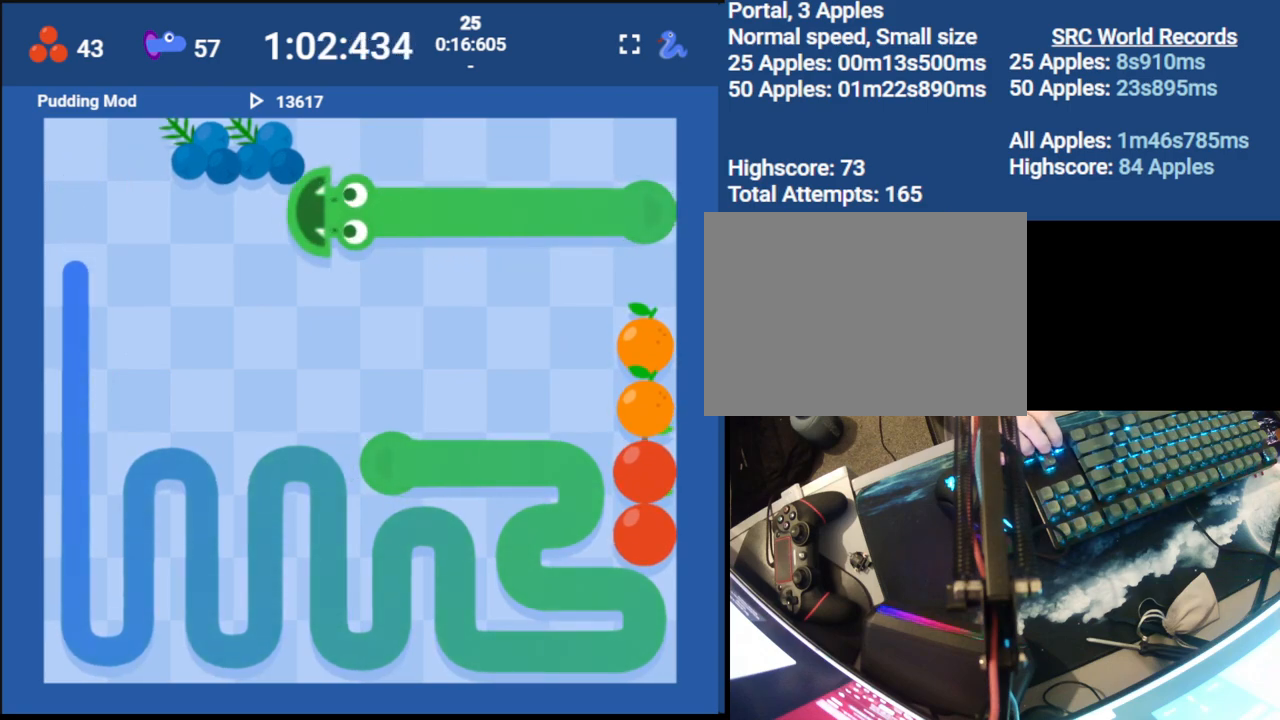
{"keys": ["left"], "events": [[383, "up", "down"], [483, "left", "down"], [483, "up", "up"]]}
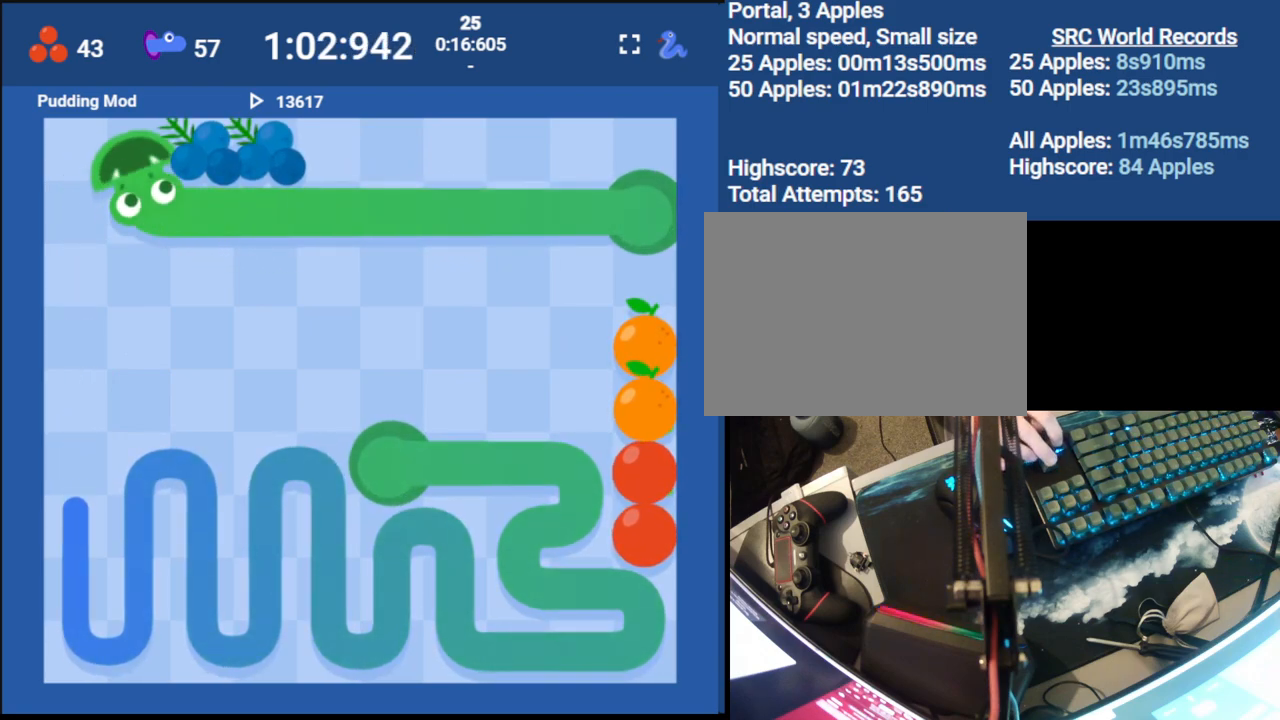
{"keys": ["down"], "events": [[100, "down", "down"], [150, "left", "up"]]}
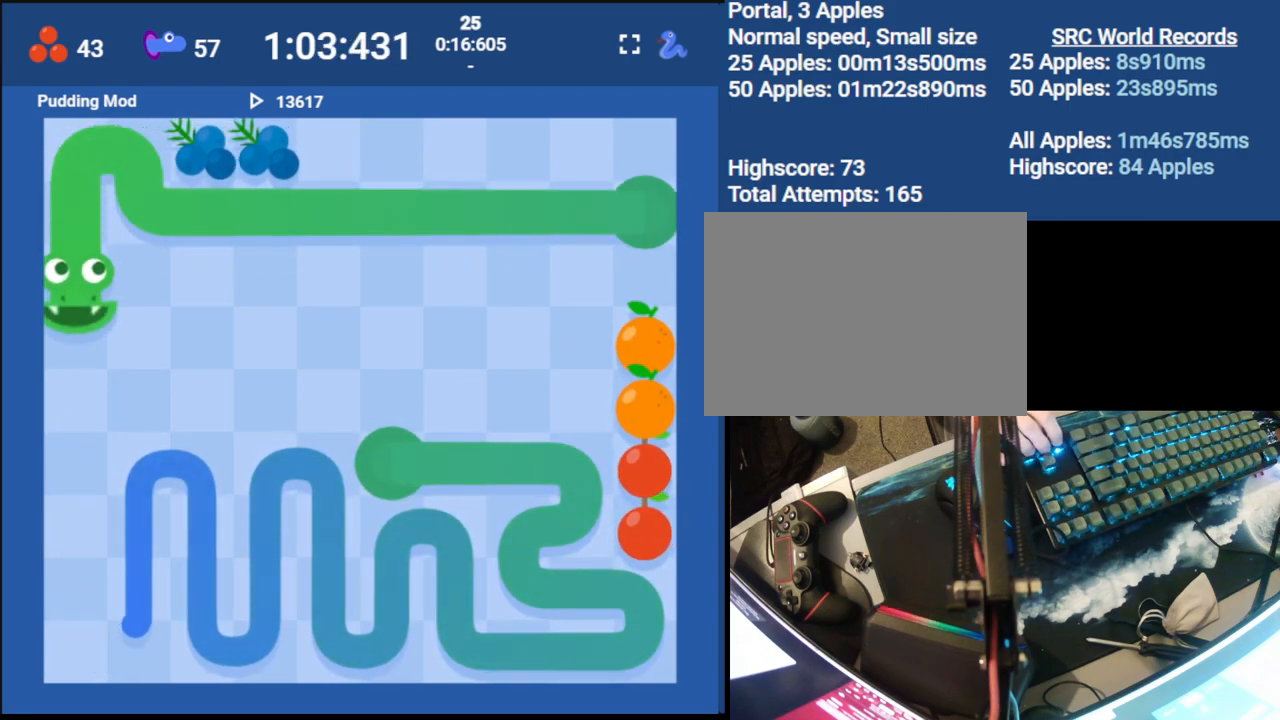
{"keys": [], "events": [[450, "down", "up"]]}
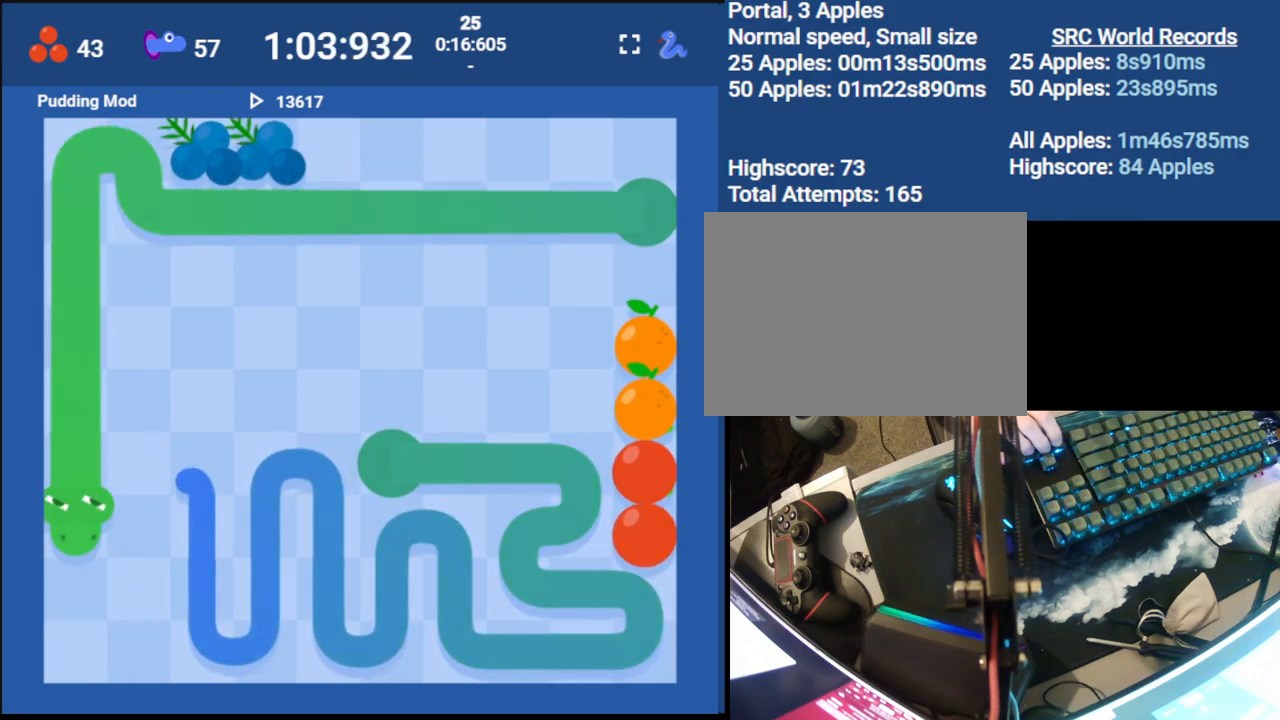
{"keys": ["up"], "events": [[233, "right", "down"], [333, "up", "down"], [400, "right", "up"]]}
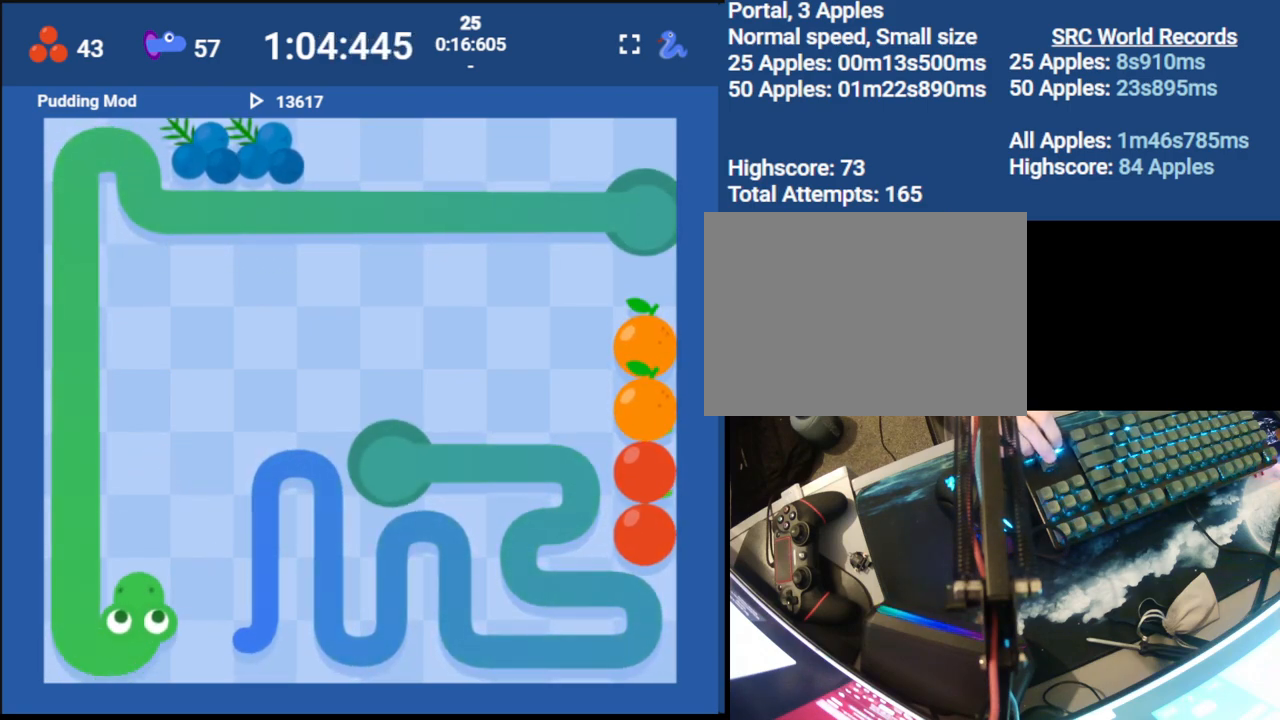
{"keys": ["down"], "events": [[83, "up", "up"], [317, "right", "down"], [400, "down", "down"], [483, "right", "up"]]}
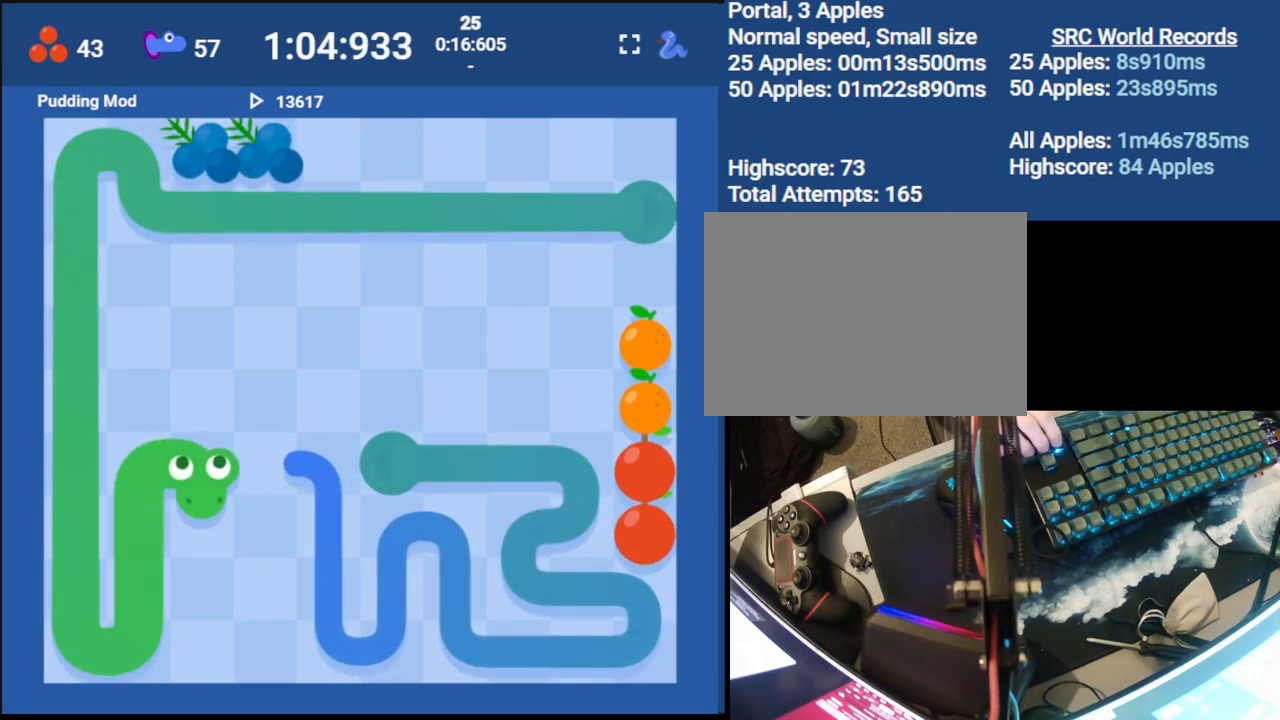
{"keys": ["up"], "events": [[83, "down", "up"], [300, "right", "down"], [400, "up", "down"], [450, "right", "up"]]}
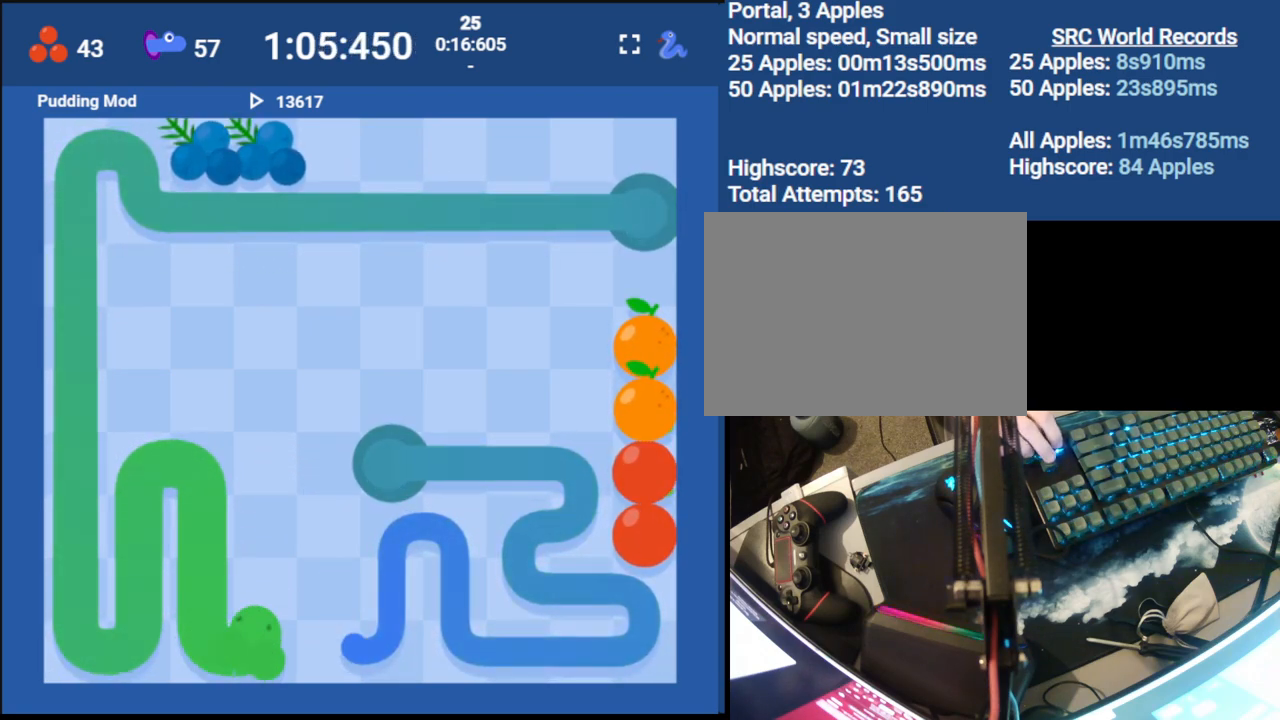
{"keys": ["down", "right"], "events": [[100, "up", "up"], [367, "right", "down"], [450, "down", "down"]]}
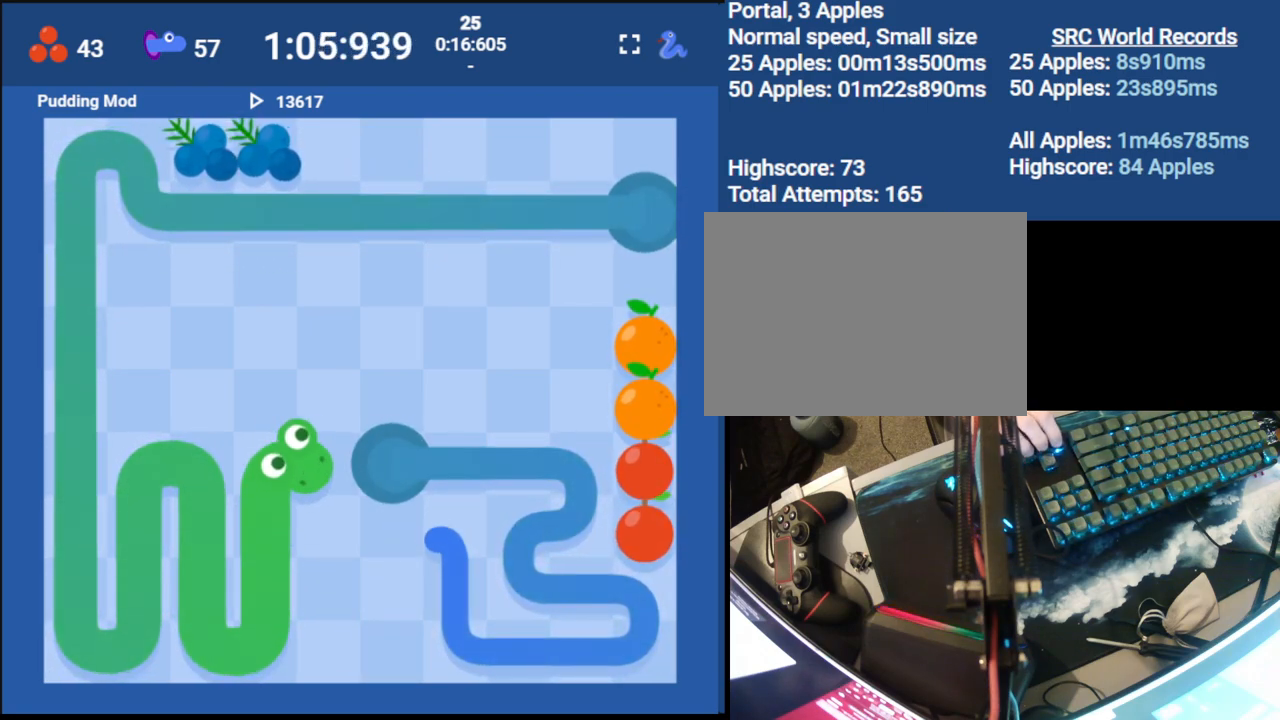
{"keys": ["right", "up"], "events": [[17, "right", "up"], [133, "down", "up"], [433, "right", "down"], [500, "up", "down"]]}
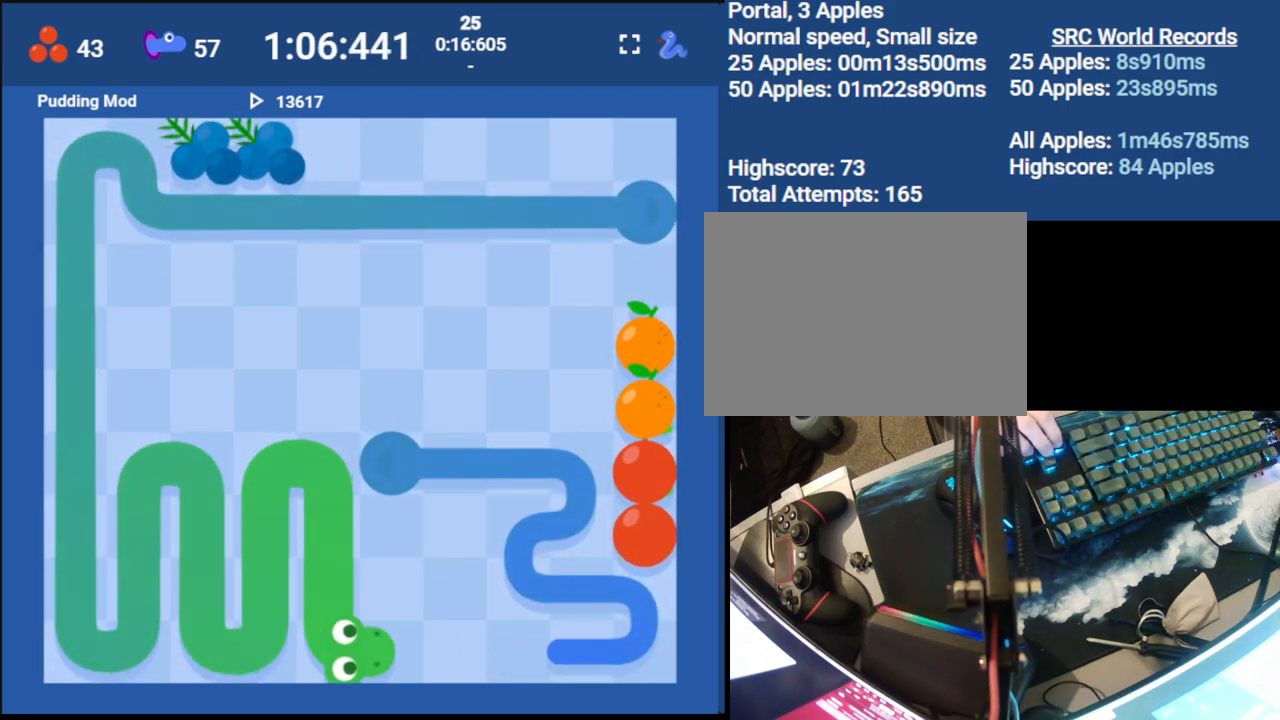
{"keys": ["down"], "events": [[67, "right", "up"], [167, "up", "up"], [317, "right", "down"], [417, "down", "down"], [483, "right", "up"]]}
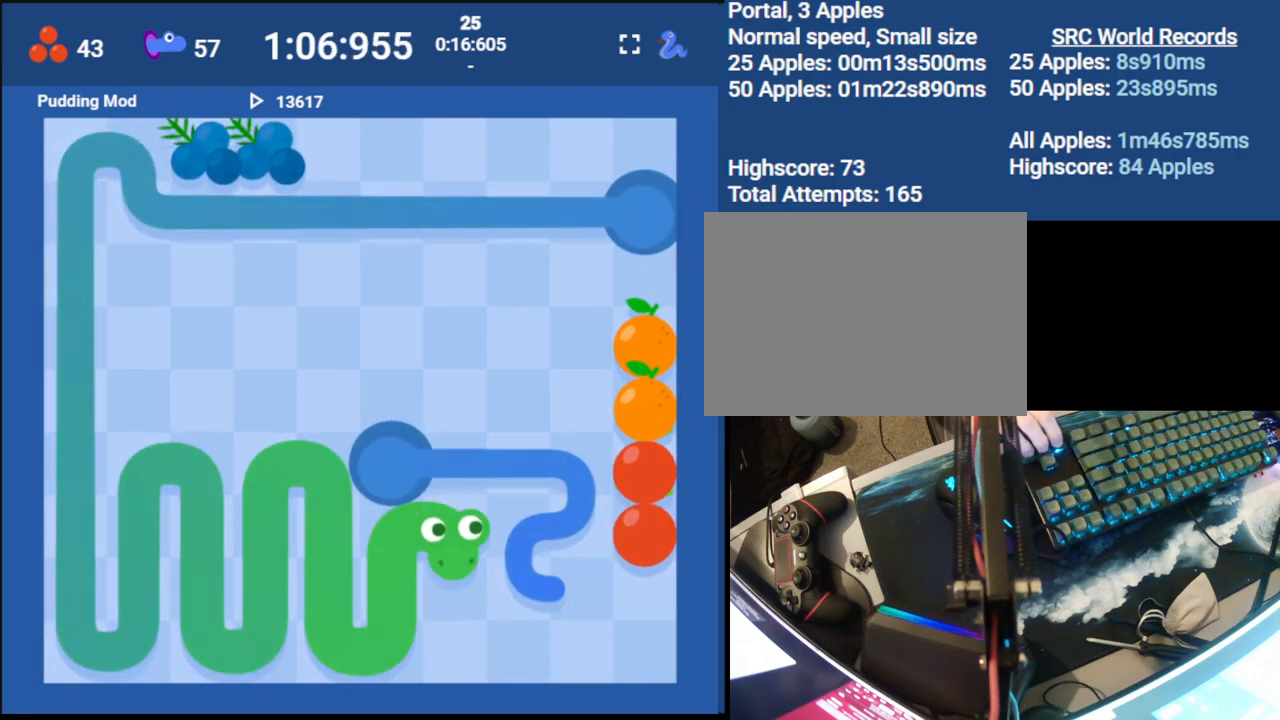
{"keys": [], "events": [[83, "down", "up"], [250, "right", "down"], [417, "right", "up"]]}
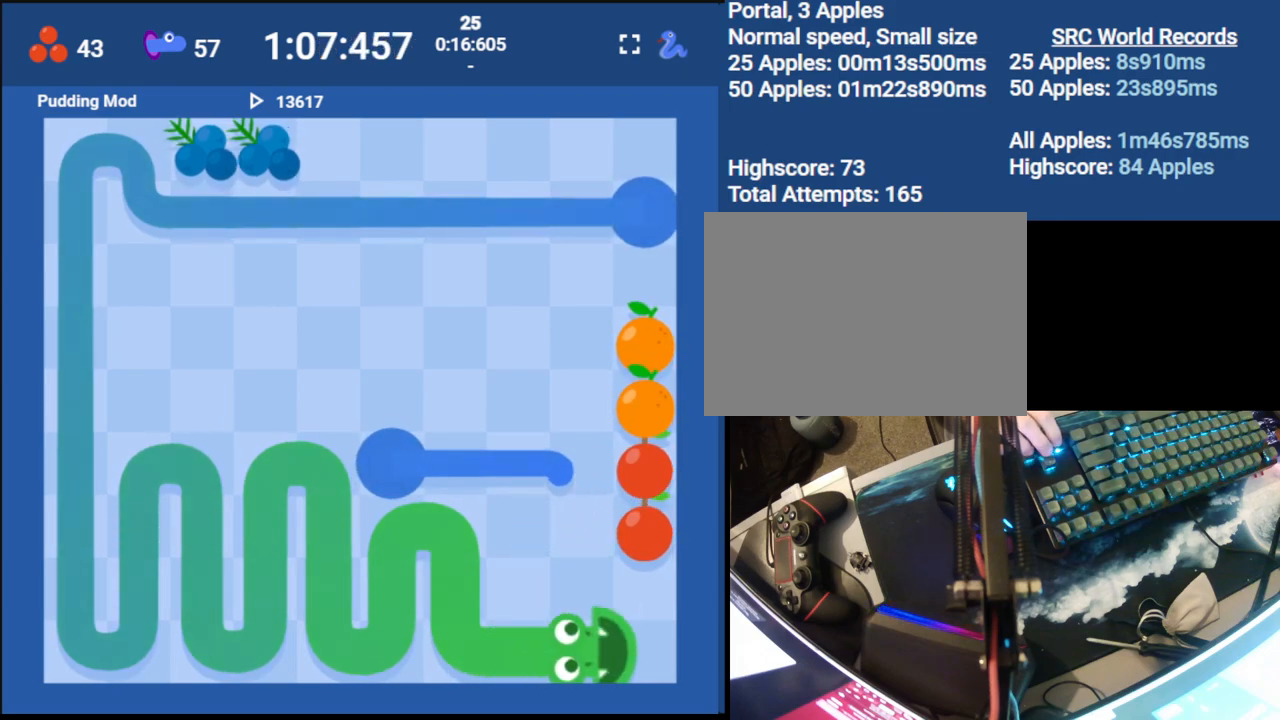
{"keys": [], "events": [[83, "up", "down"], [150, "left", "down"], [217, "up", "up"], [350, "left", "up"]]}
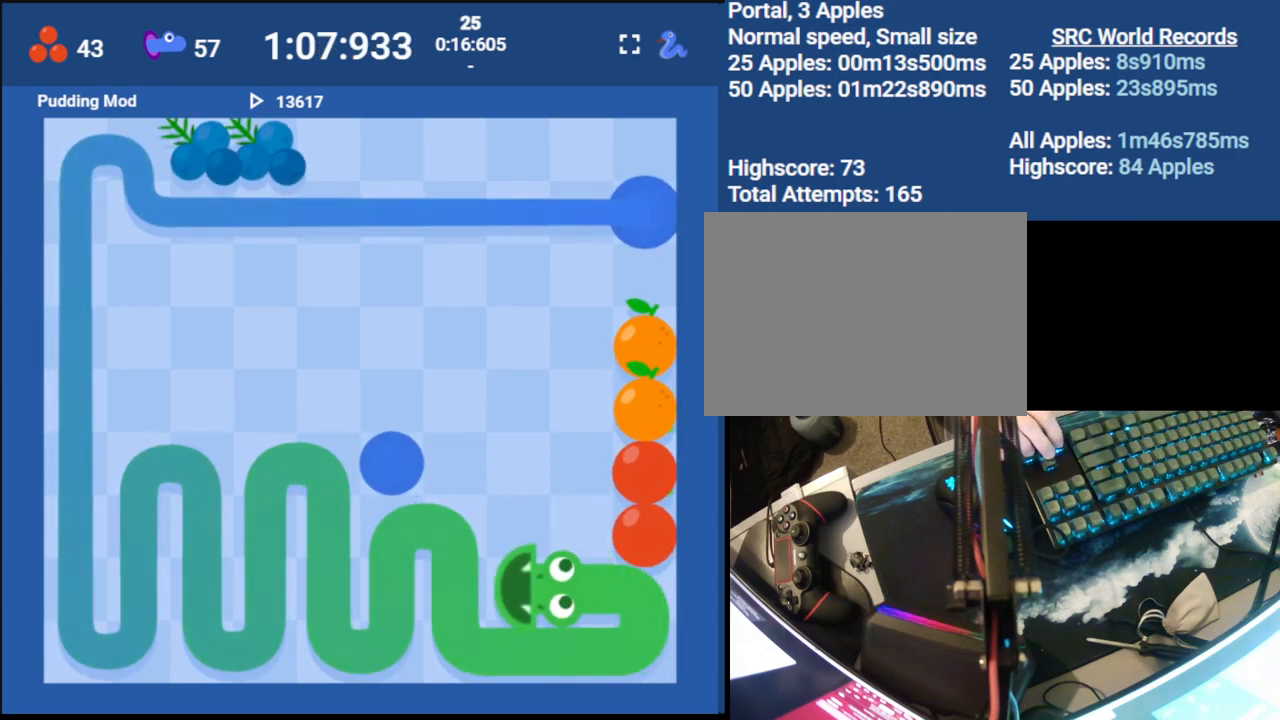
{"keys": ["left"], "events": [[33, "up", "down"], [117, "right", "down"], [167, "up", "up"], [250, "up", "down"], [300, "right", "up"], [367, "left", "down"], [417, "up", "up"]]}
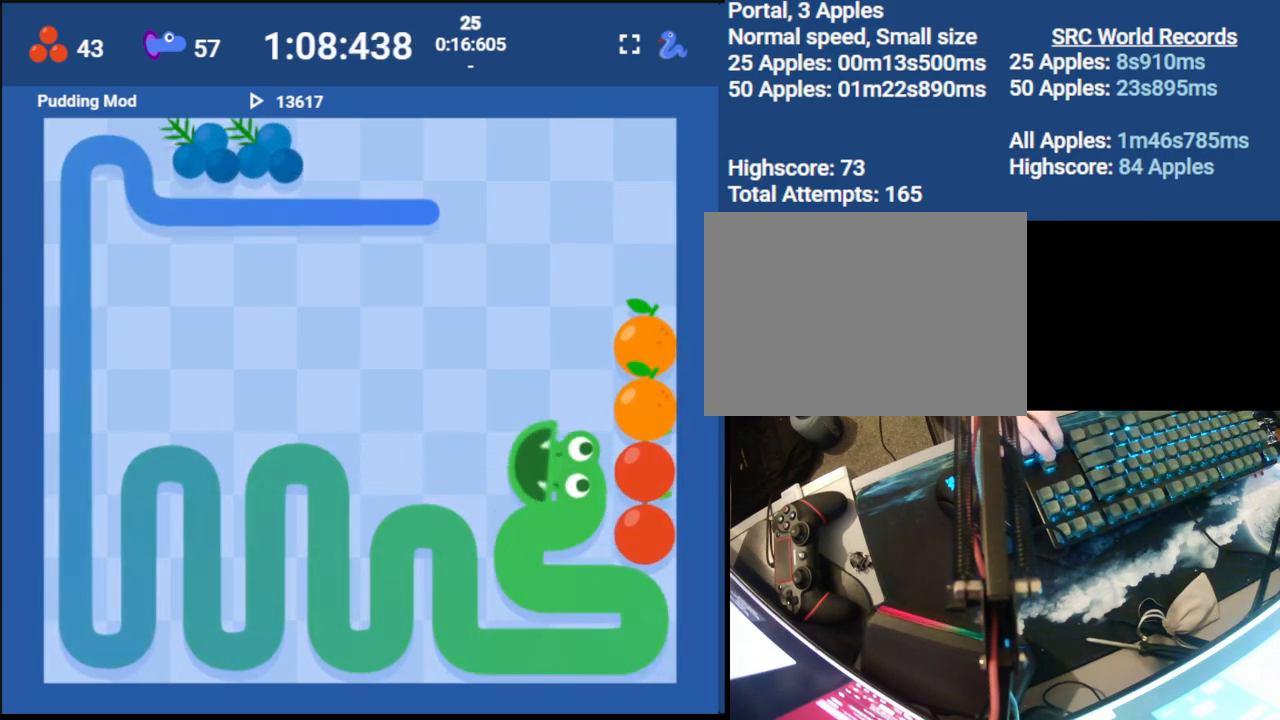
{"keys": ["right"], "events": [[67, "left", "up"], [300, "up", "down"], [367, "right", "down"], [450, "up", "up"]]}
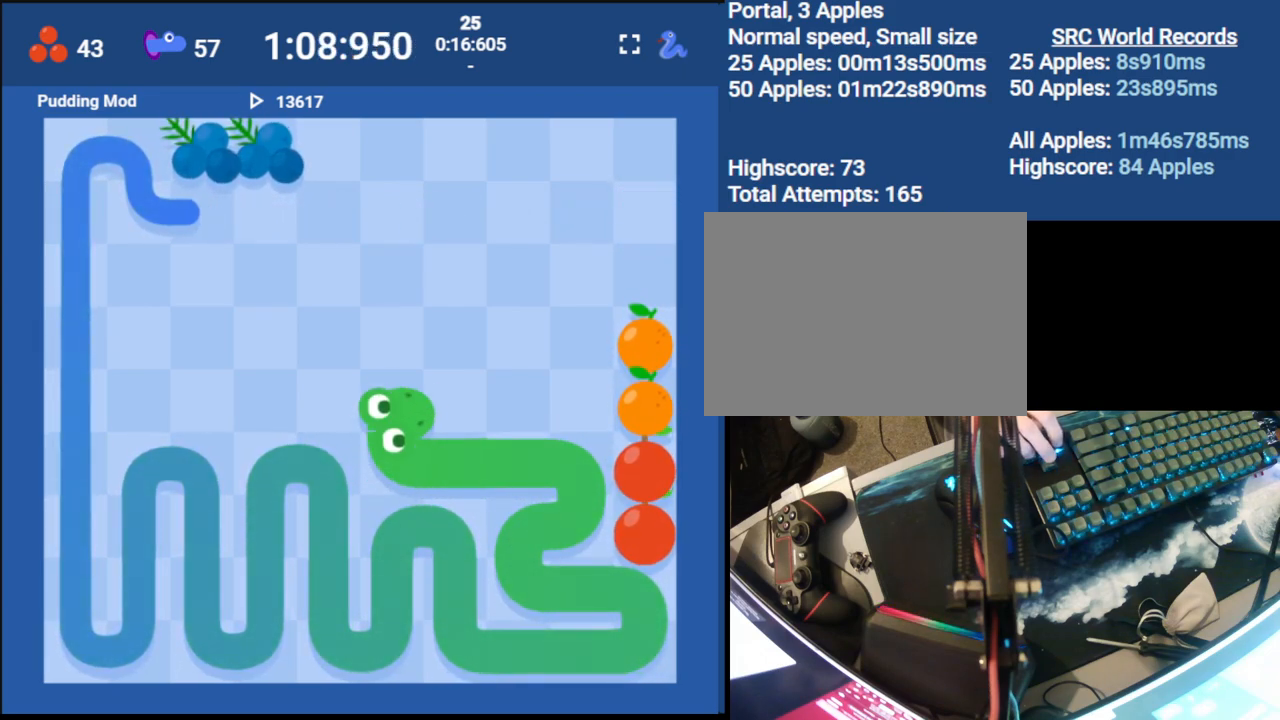
{"keys": [], "events": [[117, "right", "up"], [367, "up", "down"], [467, "up", "up"]]}
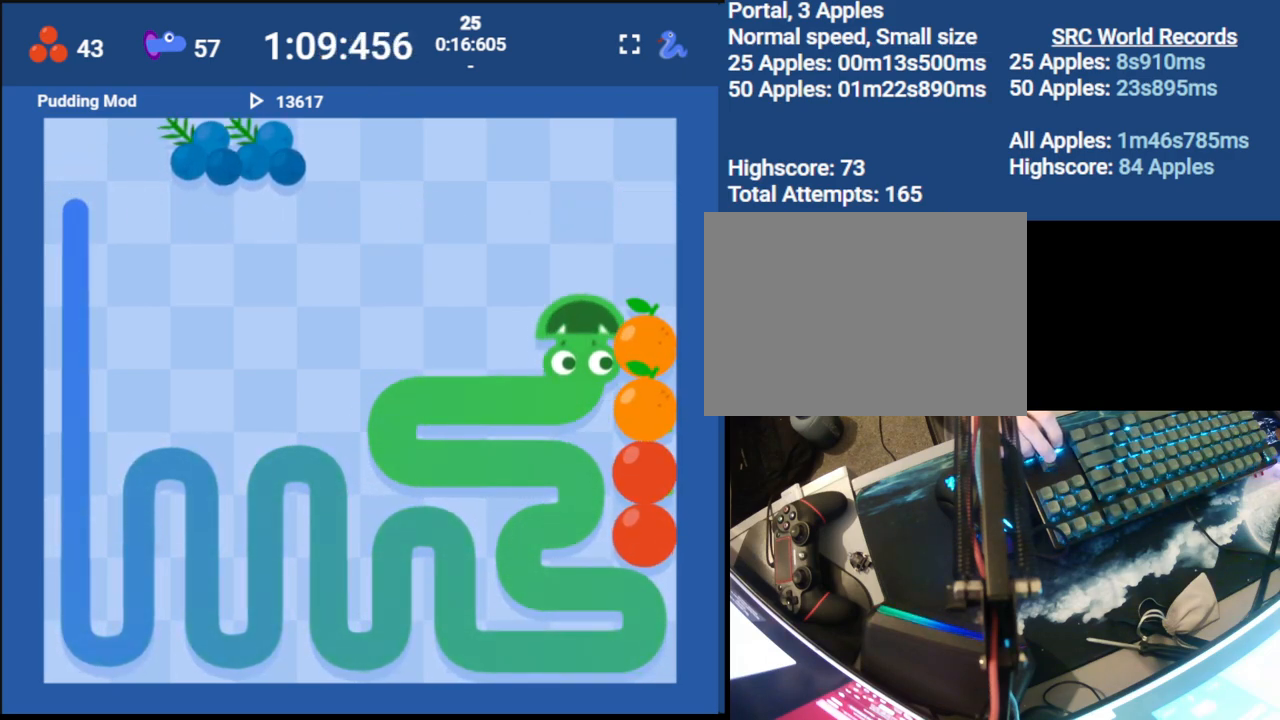
{"keys": [], "events": [[150, "right", "down"], [217, "up", "down"], [283, "right", "up"], [367, "up", "up"]]}
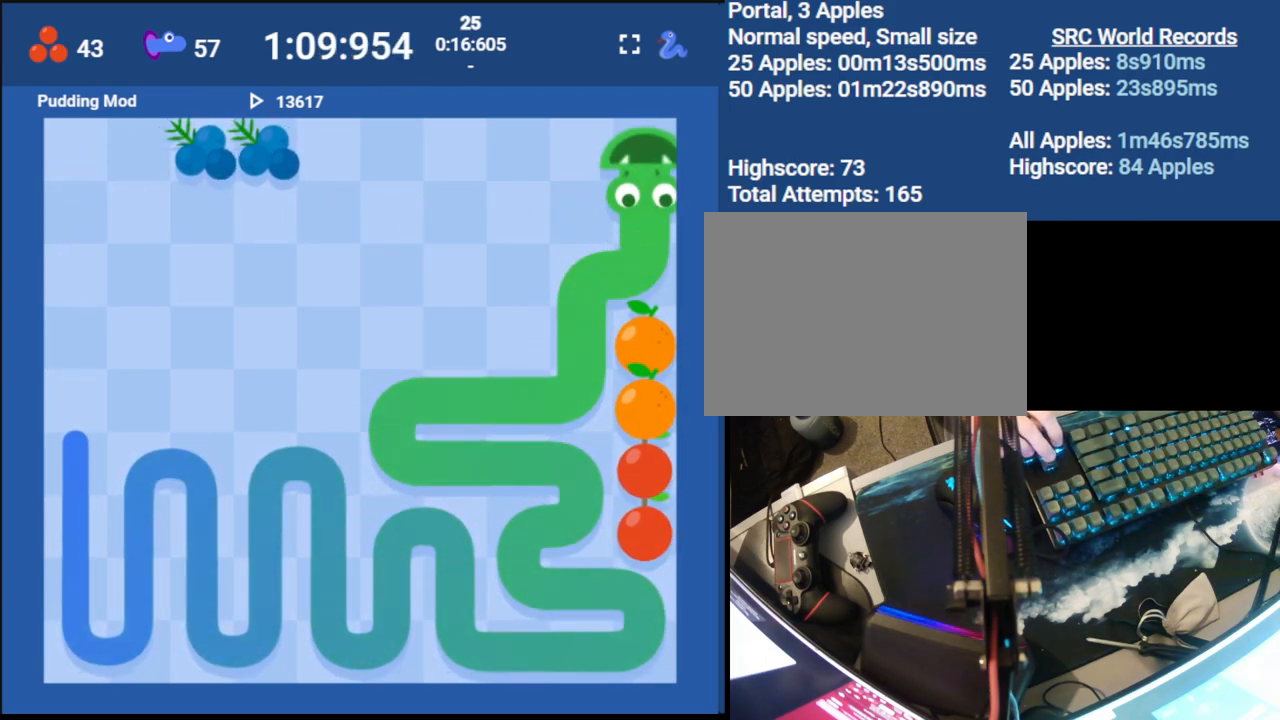
{"keys": ["up"], "events": [[83, "left", "down"], [133, "down", "down"], [200, "left", "up"], [283, "down", "up"], [300, "left", "down"], [450, "up", "down"], [483, "left", "up"]]}
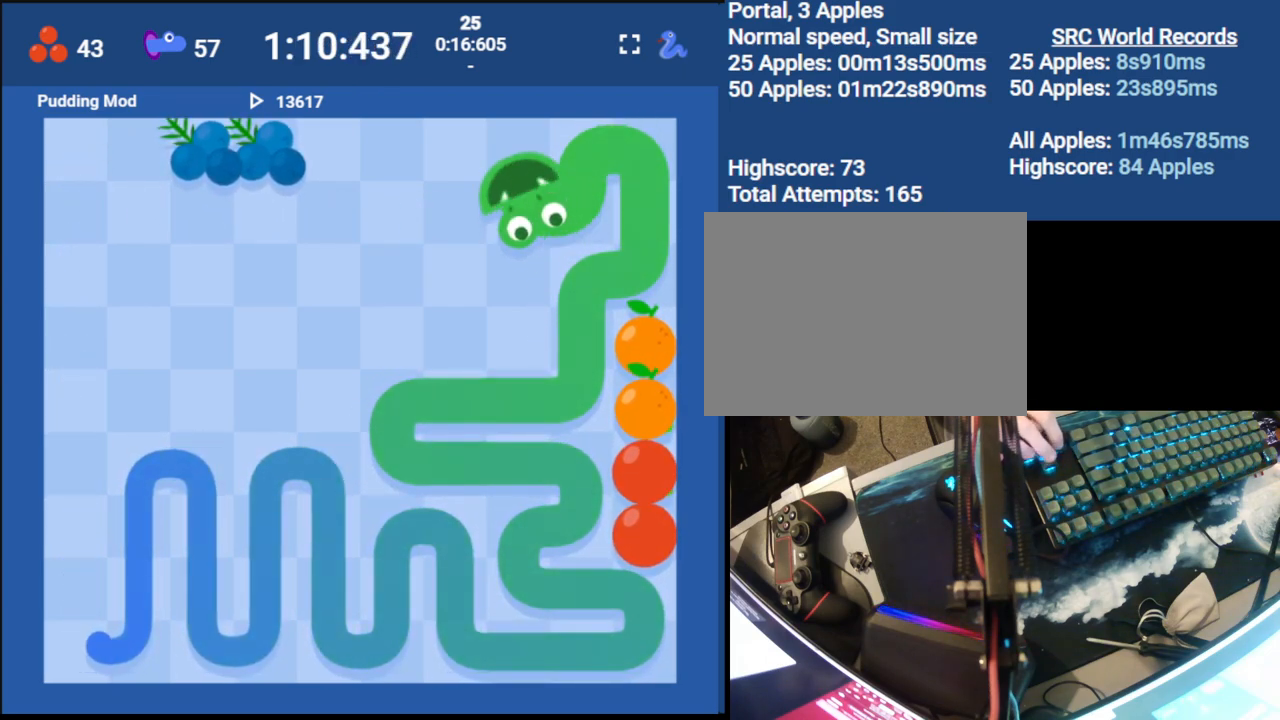
{"keys": [], "events": [[83, "left", "down"], [83, "up", "up"], [200, "down", "down"], [267, "left", "up"], [367, "down", "up"]]}
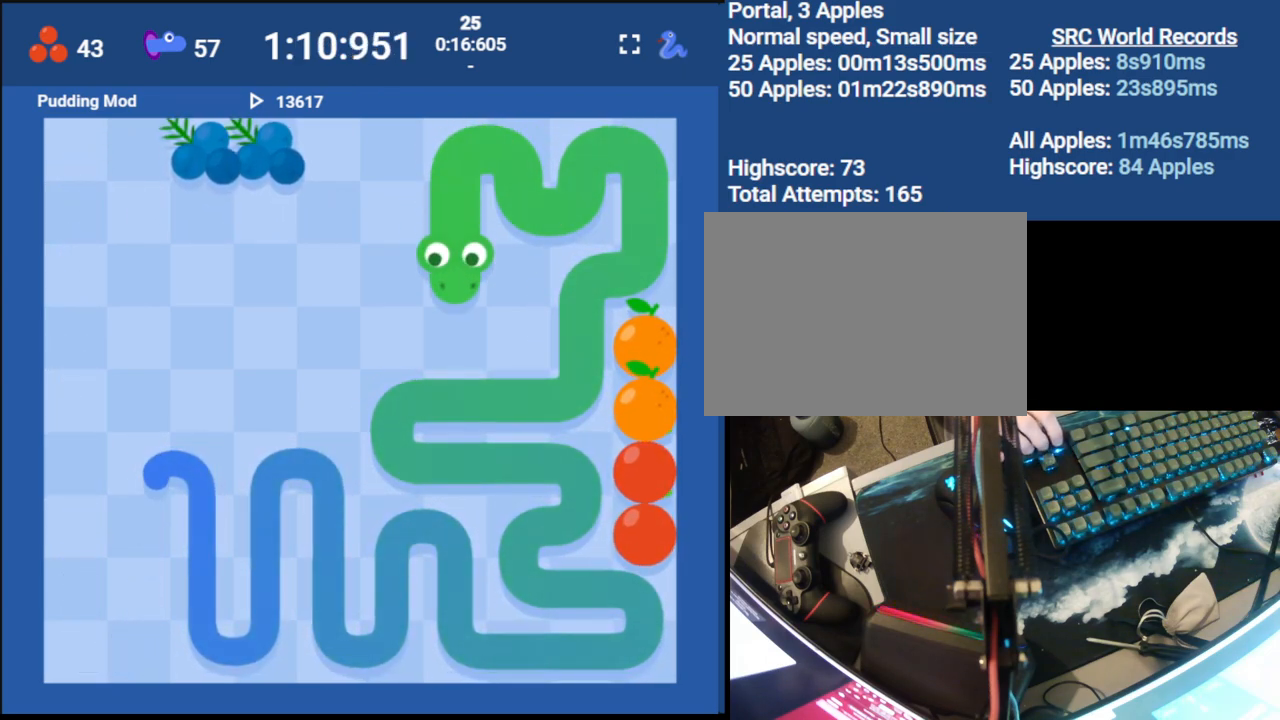
{"keys": [], "events": [[100, "left", "down"], [167, "up", "down"], [233, "left", "up"], [367, "up", "up"]]}
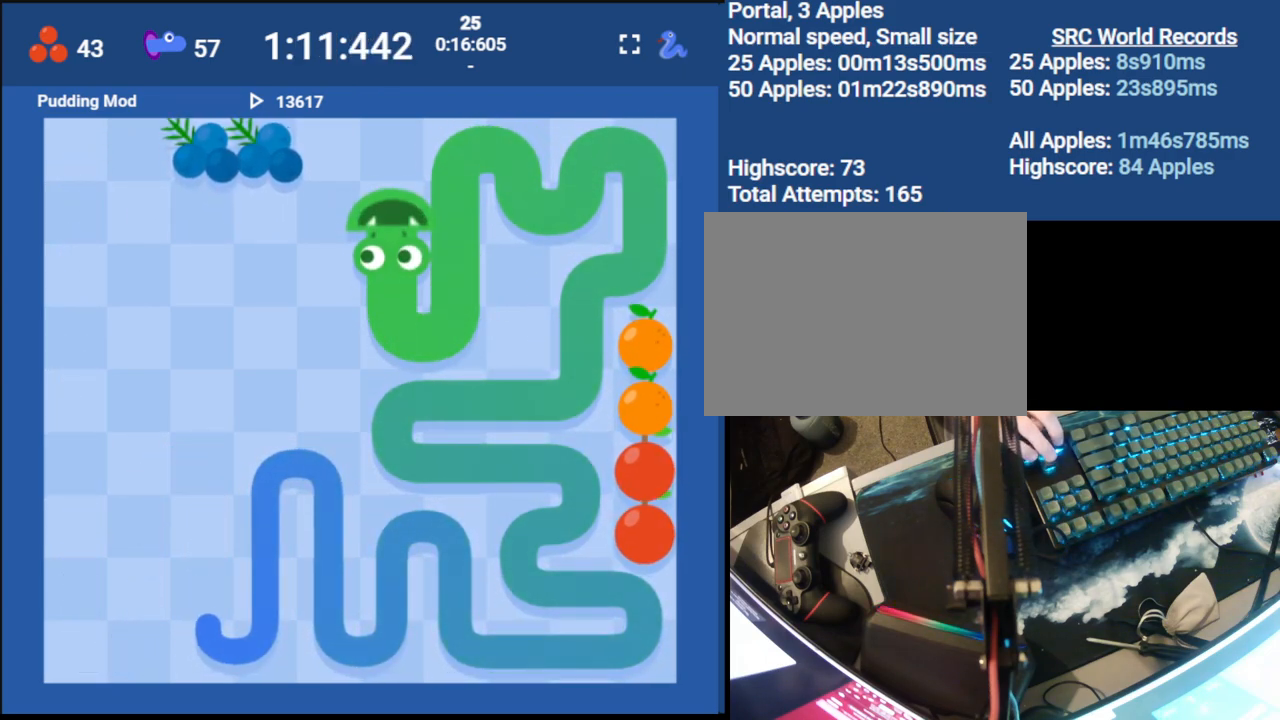
{"keys": ["down"], "events": [[150, "left", "down"], [233, "down", "down"], [300, "left", "up"]]}
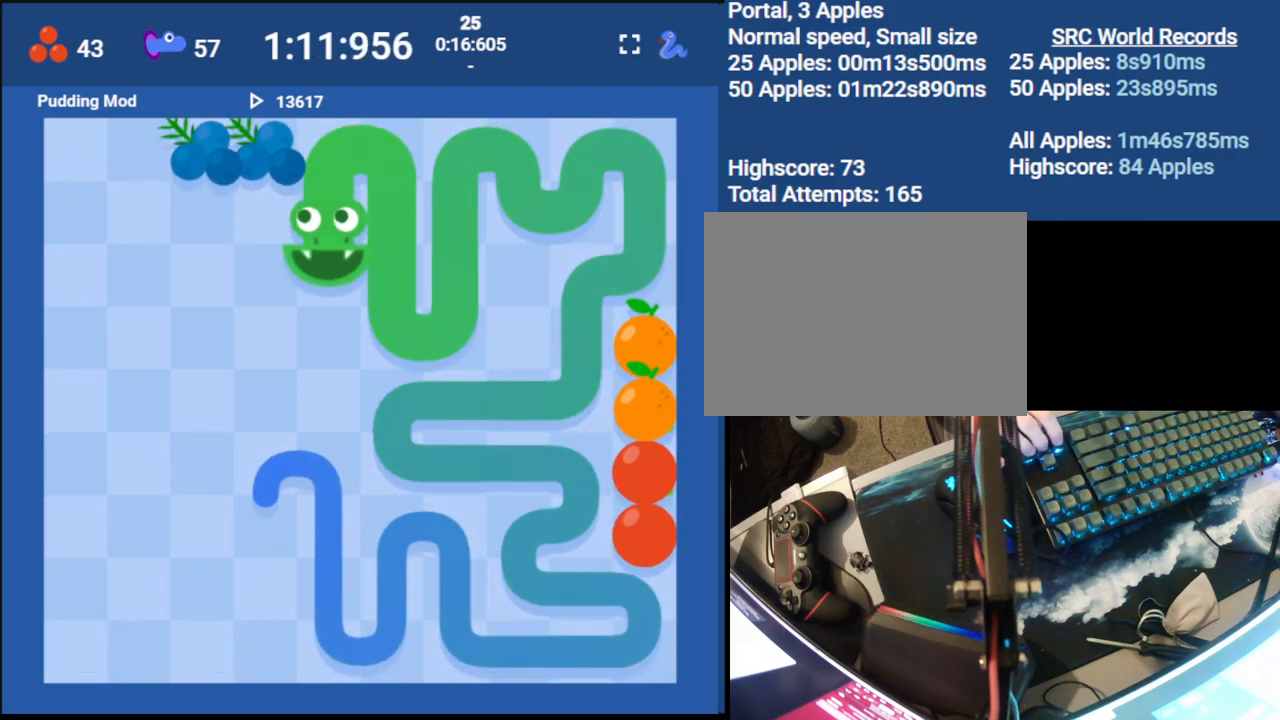
{"keys": ["left", "up"], "events": [[83, "down", "up"], [350, "left", "down"], [450, "up", "down"]]}
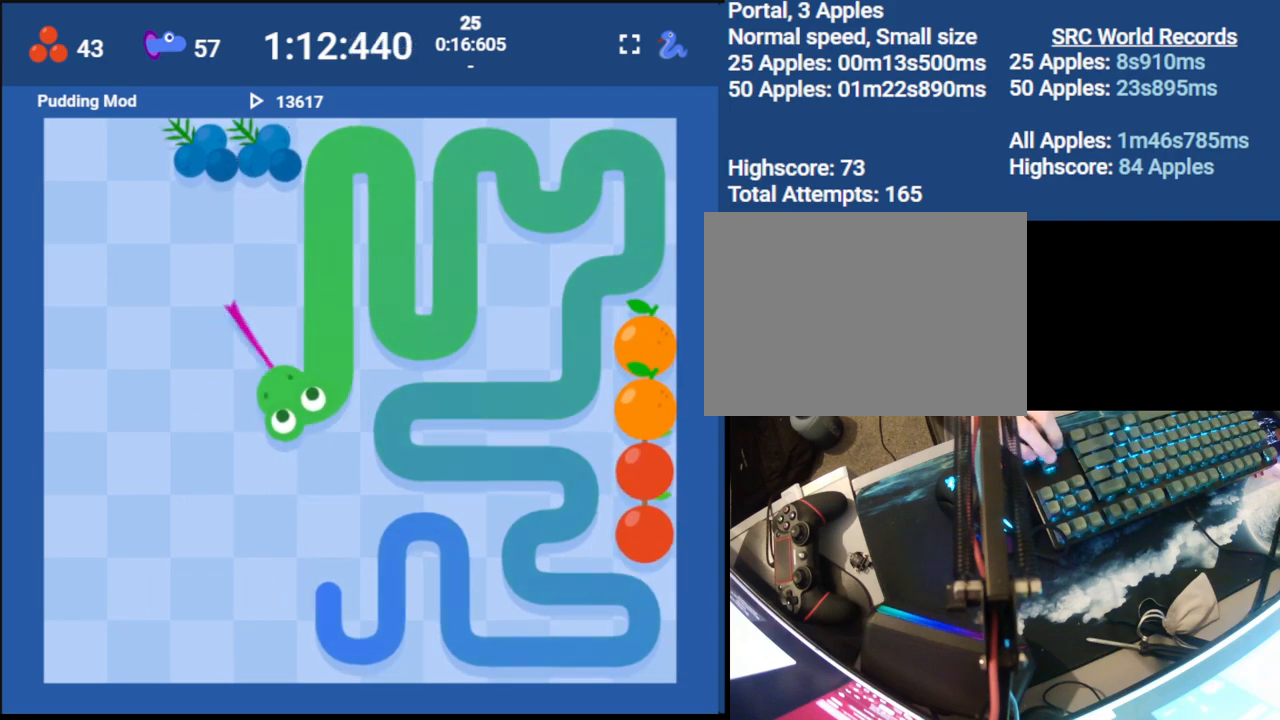
{"keys": ["down", "left"], "events": [[17, "left", "up"], [100, "up", "up"], [367, "left", "down"], [450, "down", "down"]]}
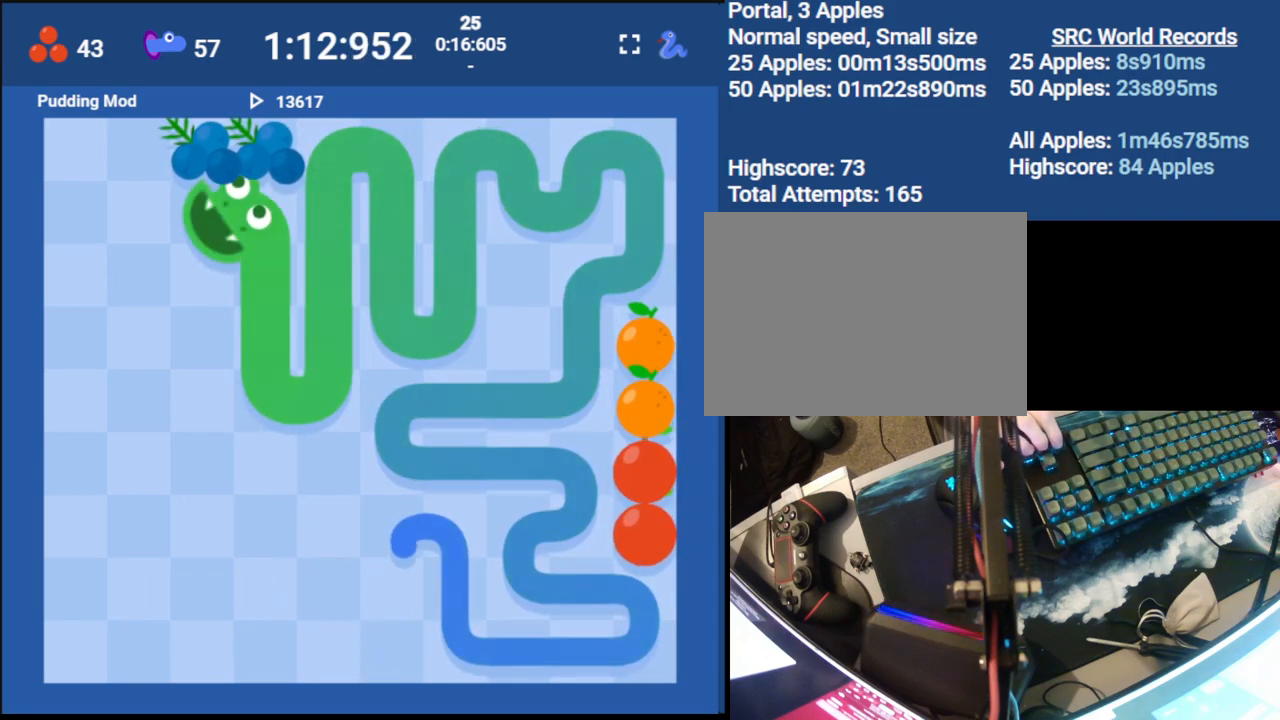
{"keys": ["left", "up"], "events": [[33, "left", "up"], [150, "down", "up"], [417, "left", "down"], [500, "up", "down"]]}
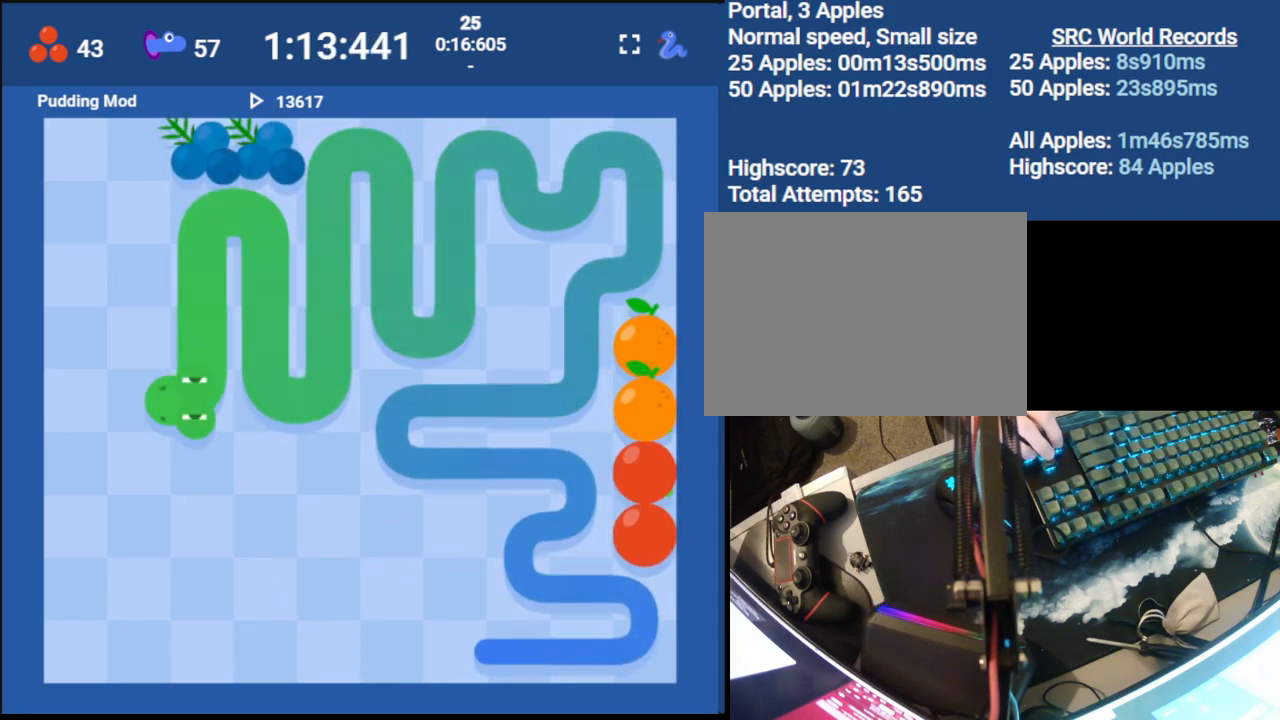
{"keys": [], "events": [[83, "left", "up"], [350, "up", "up"]]}
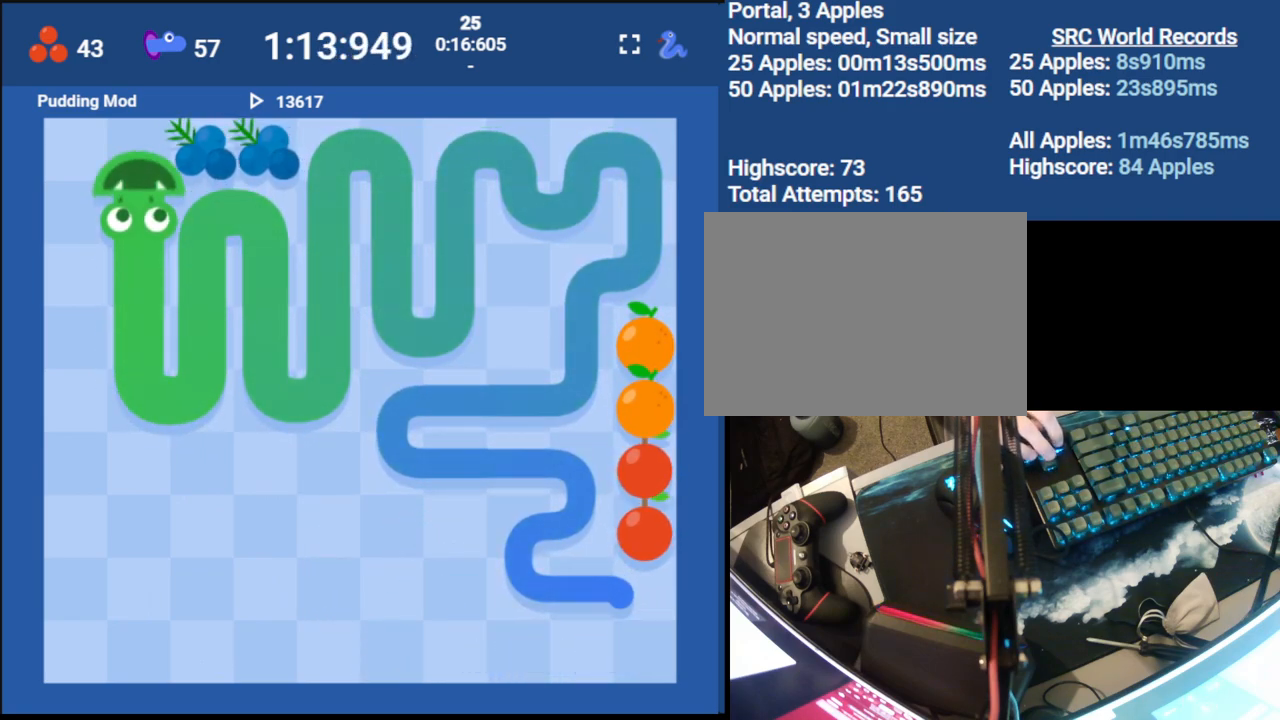
{"keys": ["down"], "events": [[83, "left", "down"], [167, "down", "down"], [250, "left", "up"]]}
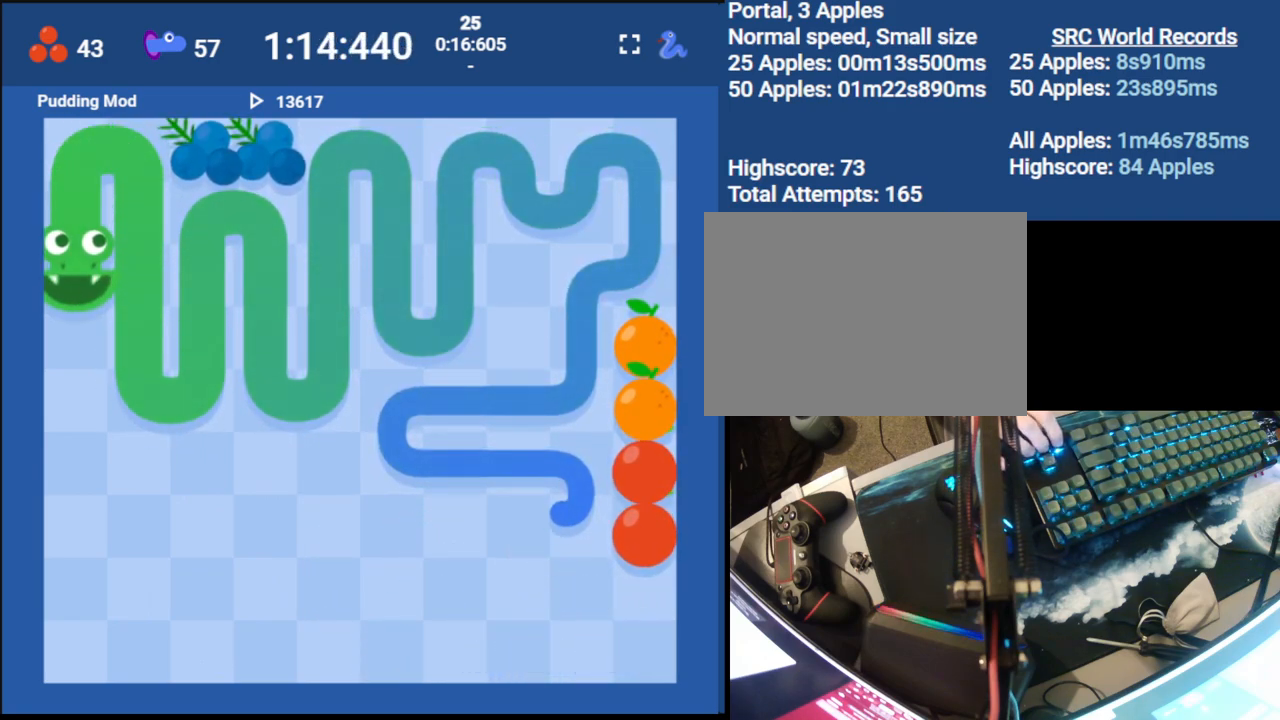
{"keys": ["down"], "events": []}
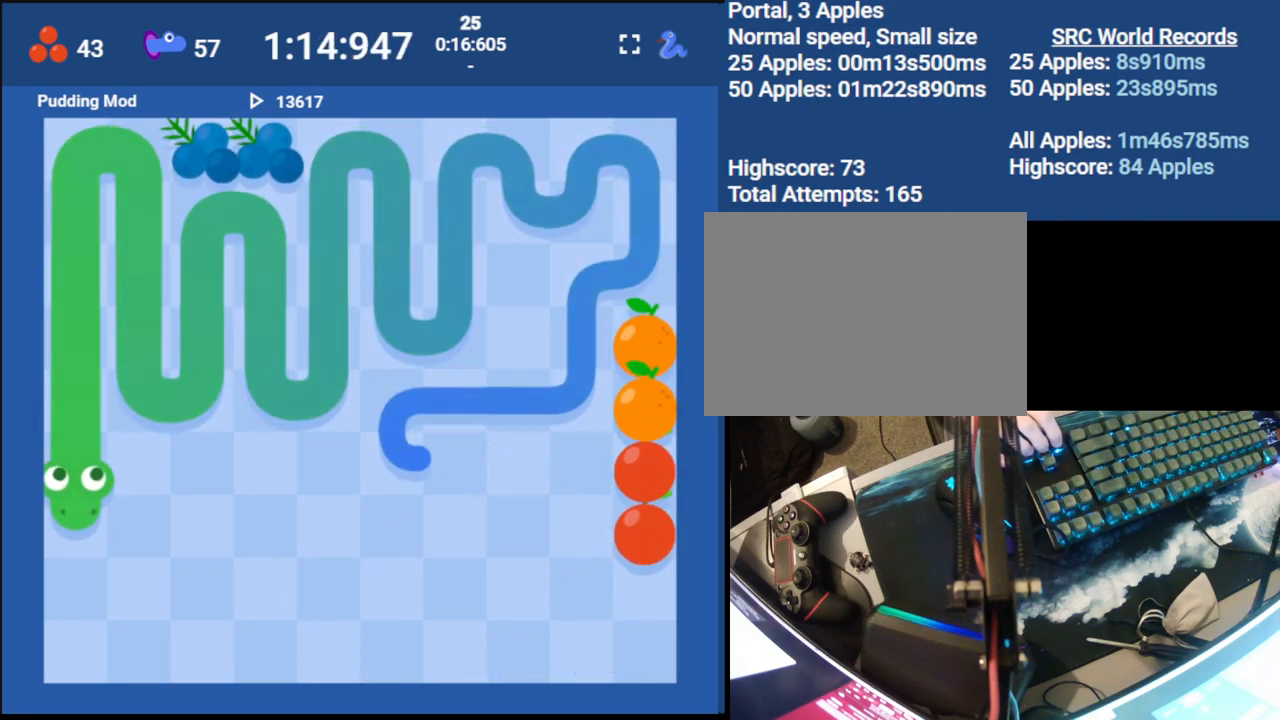
{"keys": ["up"], "events": [[33, "down", "up"], [300, "right", "down"], [367, "up", "down"], [450, "right", "up"]]}
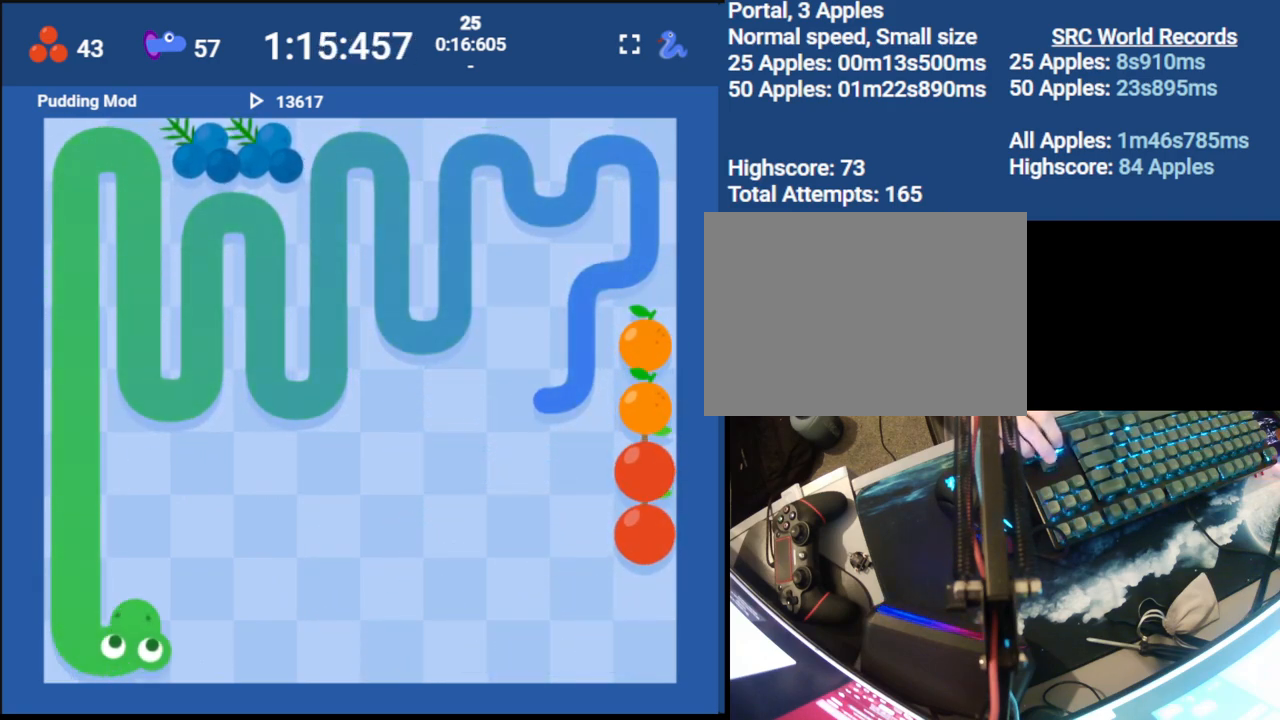
{"keys": ["down", "right"], "events": [[100, "up", "up"], [367, "right", "down"], [450, "down", "down"]]}